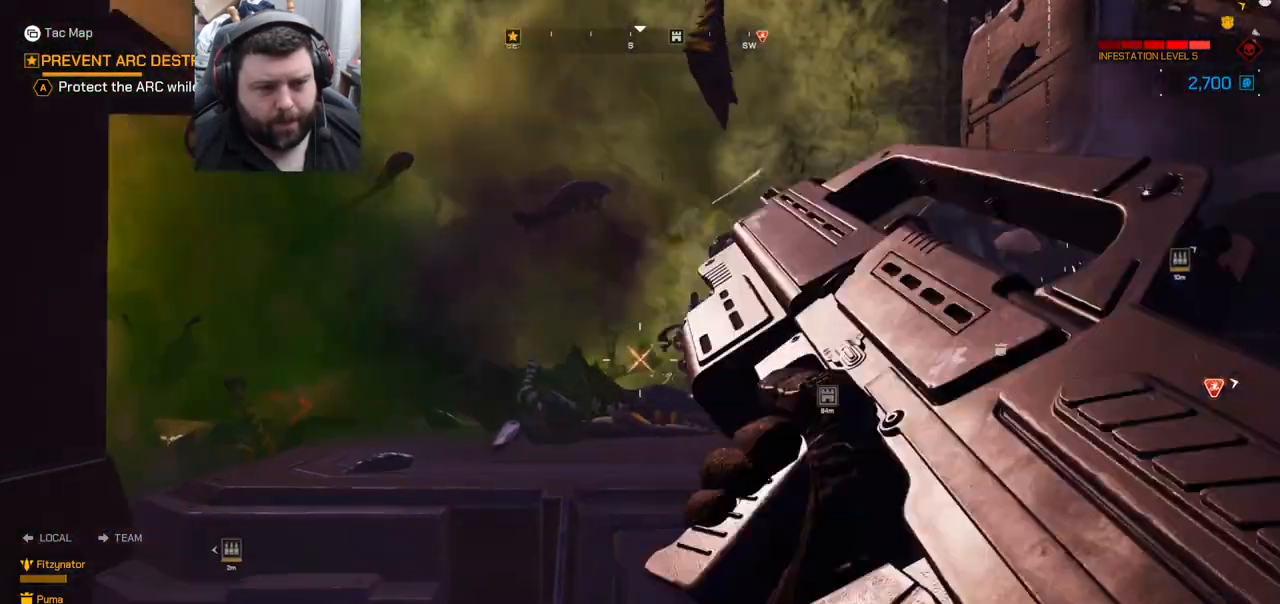
Gameplay with a controller (PlayStation layout); each line is a JSON object with the inputs held at the frame after it (dt_ms = milliseconds from this image to that frame). "events" lists button and stick changes between this image and that frame as [ms after this image, input, new state], when the widget could be followed in between. Not read: L1.
{"dt_ms": 500, "buttons": [], "left_stick": "down-right", "right_stick": "center", "events": []}
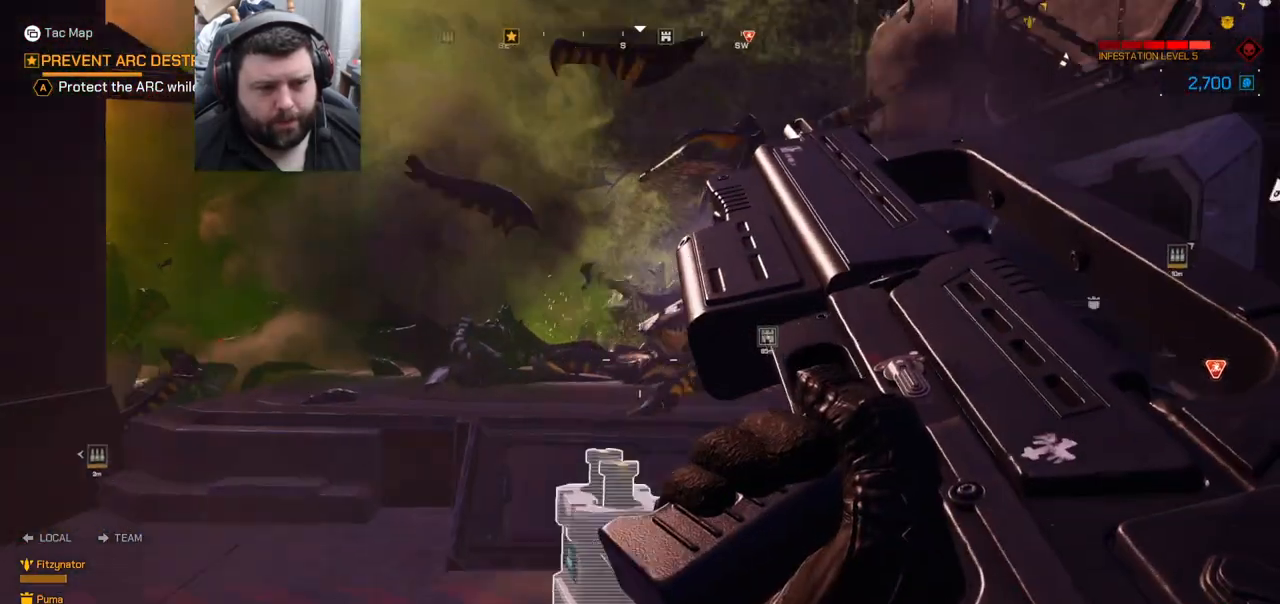
{"dt_ms": 500, "buttons": [], "left_stick": "up", "right_stick": "center", "events": [[183, "left_stick", "up"]]}
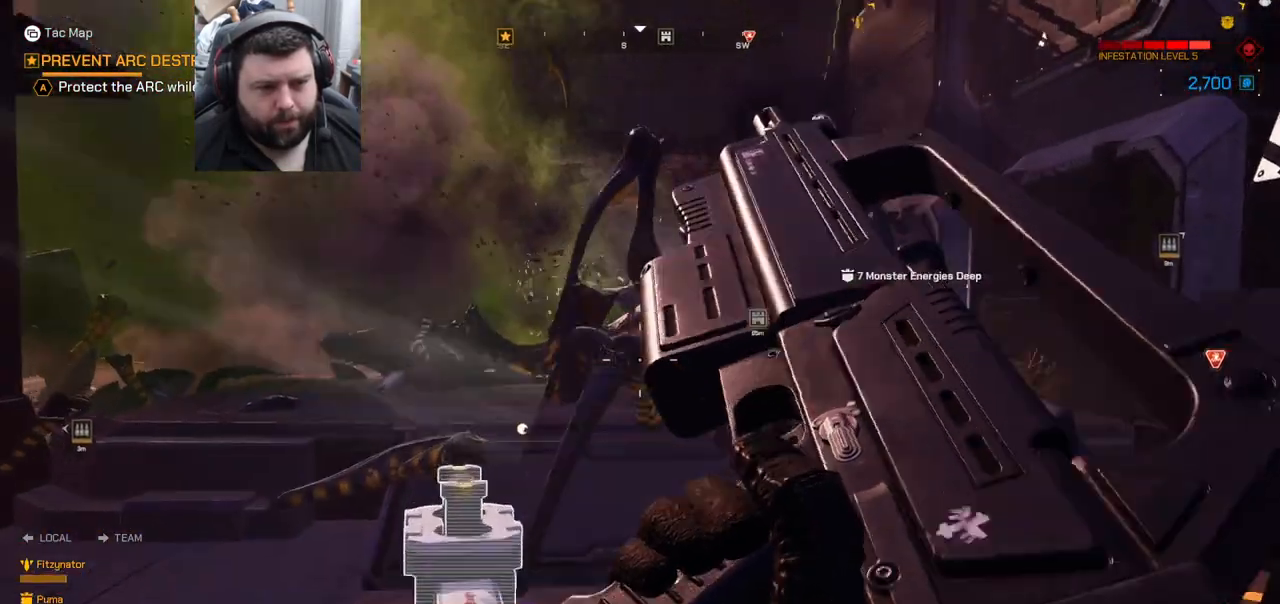
{"dt_ms": 500, "buttons": [], "left_stick": "up", "right_stick": "center", "events": []}
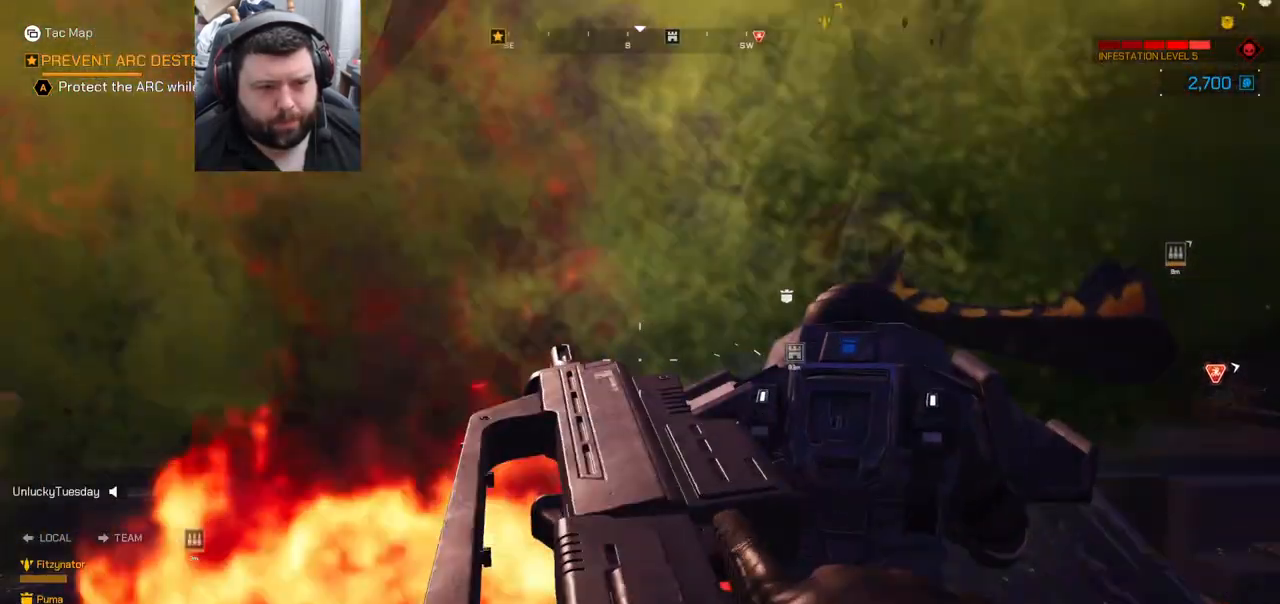
{"dt_ms": 500, "buttons": [], "left_stick": "down-right", "right_stick": "center", "events": [[167, "right_stick", "down-left"], [233, "R2", "down"], [317, "left_stick", "right"], [367, "right_stick", "center"], [400, "R2", "up"], [400, "left_stick", "down-right"]]}
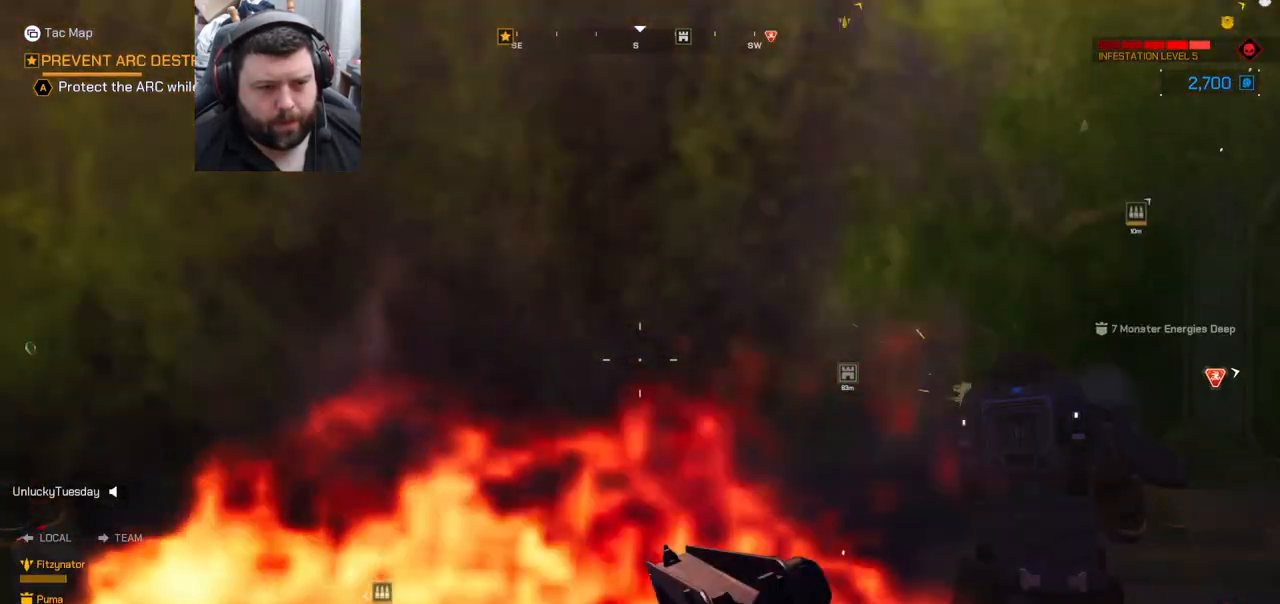
{"dt_ms": 500, "buttons": ["R2"], "left_stick": "right", "right_stick": "left"}
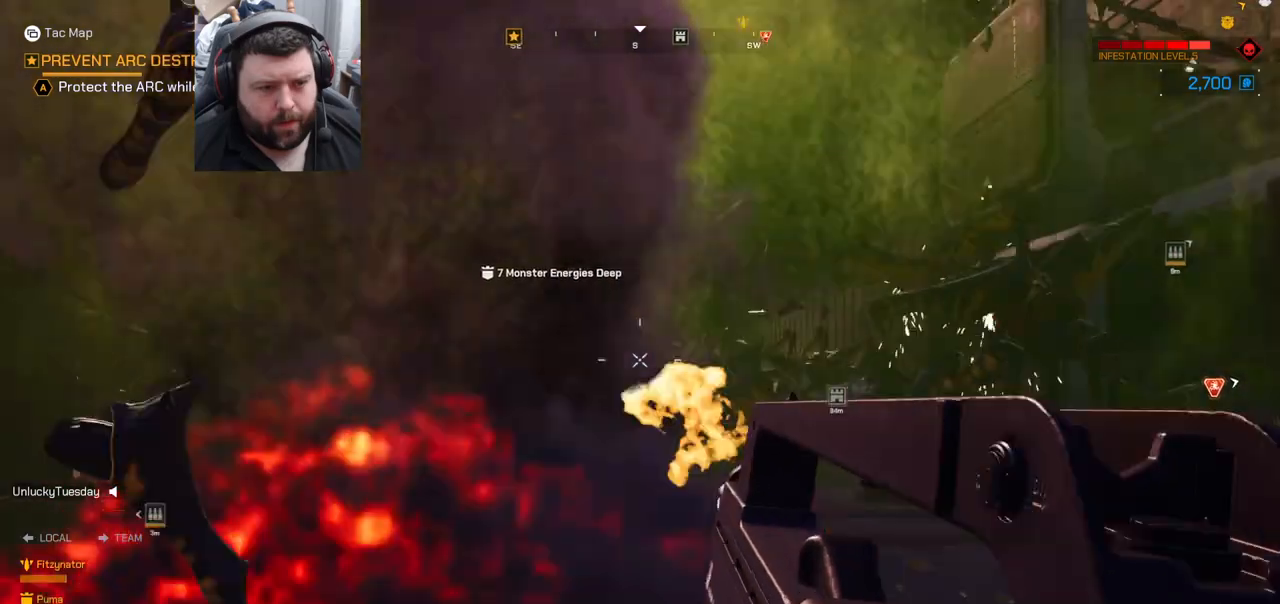
{"dt_ms": 500, "buttons": ["R2"], "left_stick": "right", "right_stick": "center", "events": [[67, "right_stick", "center"], [200, "right_stick", "left"], [333, "right_stick", "center"]]}
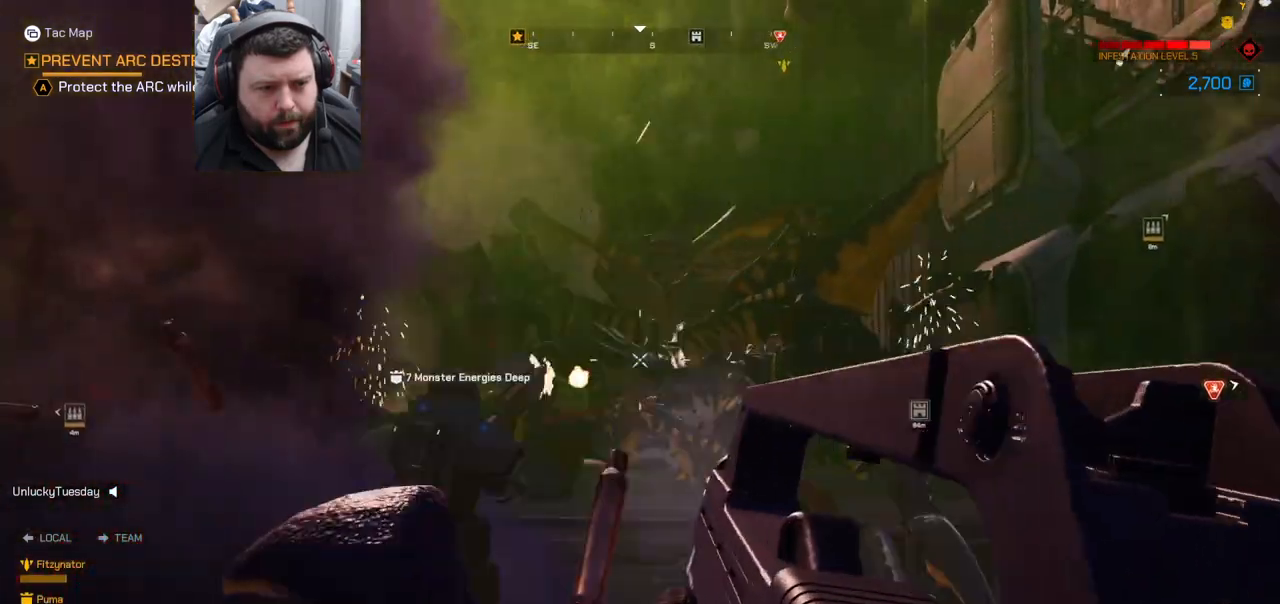
{"dt_ms": 500, "buttons": ["R2"], "left_stick": "down-left", "right_stick": "center", "events": [[117, "right_stick", "up-right"], [217, "right_stick", "center"], [300, "left_stick", "center"], [350, "right_stick", "left"], [383, "left_stick", "down-left"], [467, "right_stick", "center"]]}
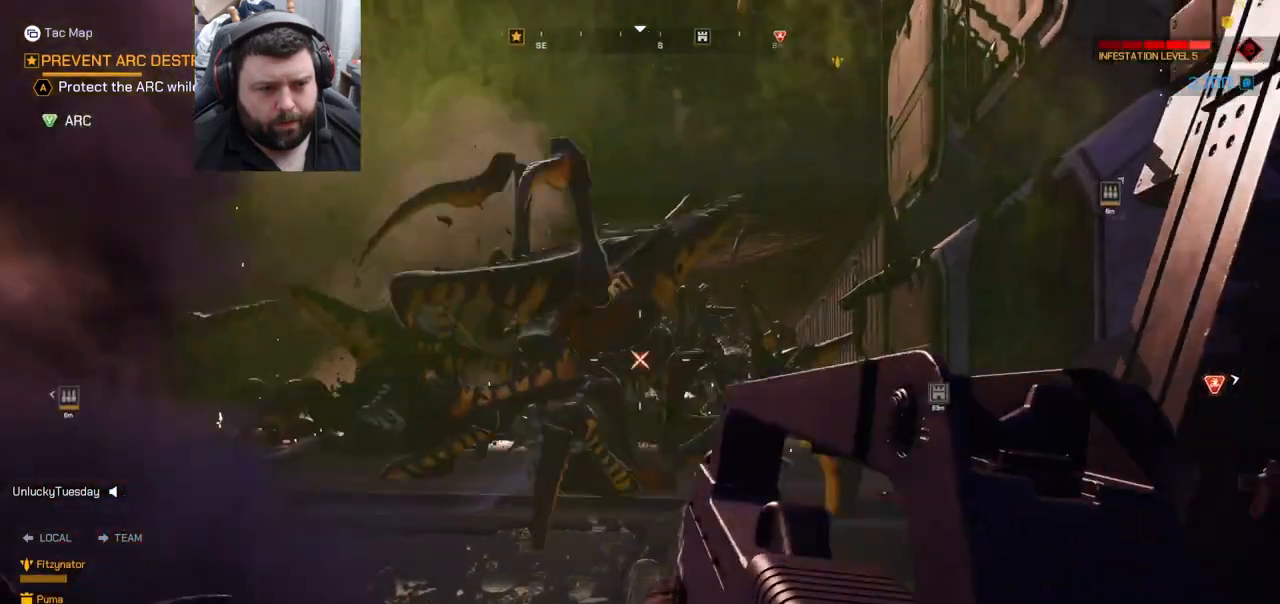
{"dt_ms": 500, "buttons": ["R2", "DPAD_LEFT"], "left_stick": "center", "right_stick": "left", "events": [[100, "left_stick", "center"], [217, "DPAD_LEFT", "down"], [433, "right_stick", "left"]]}
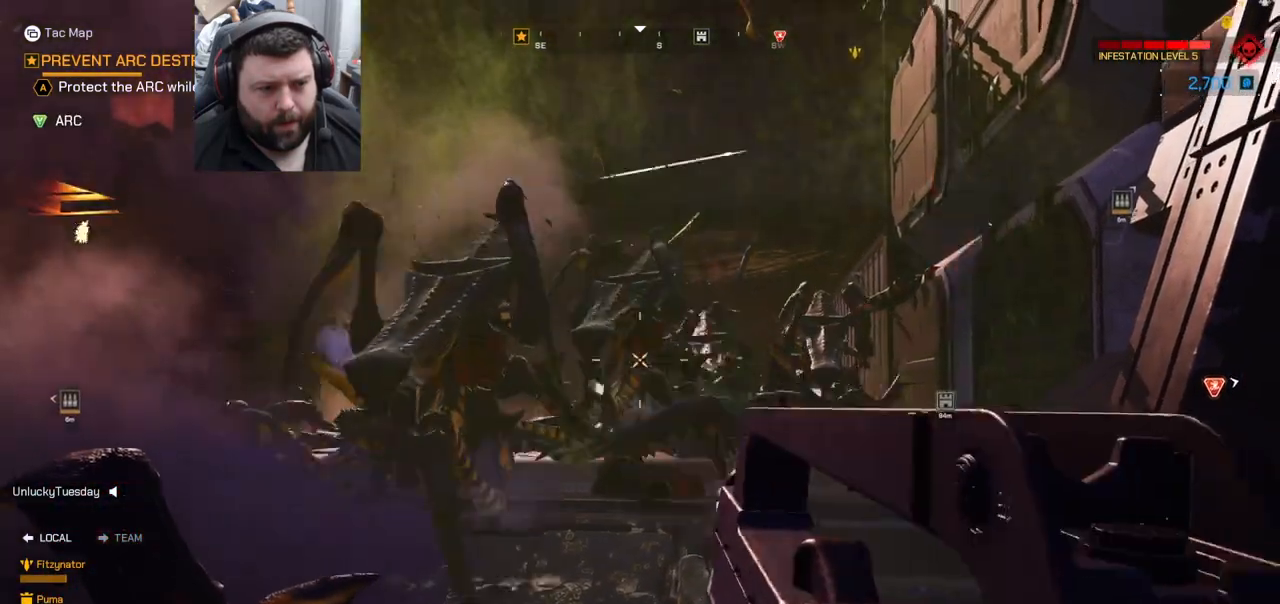
{"dt_ms": 500, "buttons": ["R2", "DPAD_LEFT"], "left_stick": "center", "right_stick": "center", "events": [[17, "right_stick", "center"], [167, "right_stick", "left"], [350, "right_stick", "center"]]}
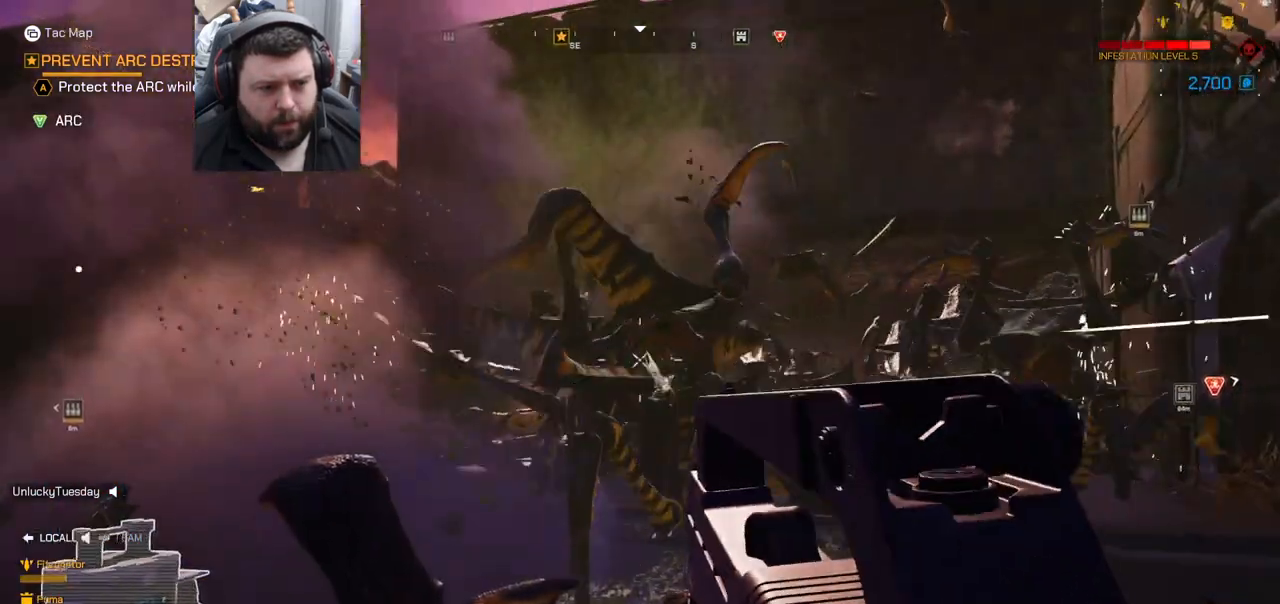
{"dt_ms": 500, "buttons": ["R2", "DPAD_LEFT"], "left_stick": "center", "right_stick": "right", "events": [[150, "right_stick", "right"], [300, "right_stick", "center"], [417, "right_stick", "right"]]}
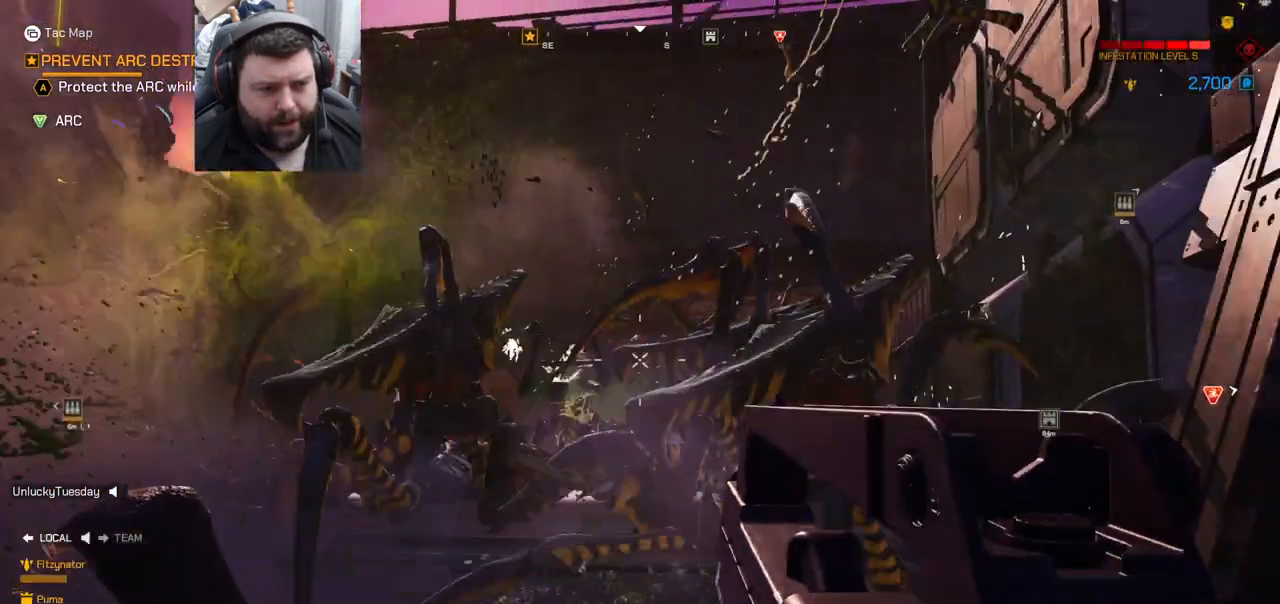
{"dt_ms": 500, "buttons": ["R2", "DPAD_LEFT"], "left_stick": "center", "right_stick": "up-left", "events": [[50, "right_stick", "center"], [133, "right_stick", "right"], [267, "right_stick", "center"], [433, "right_stick", "up-left"]]}
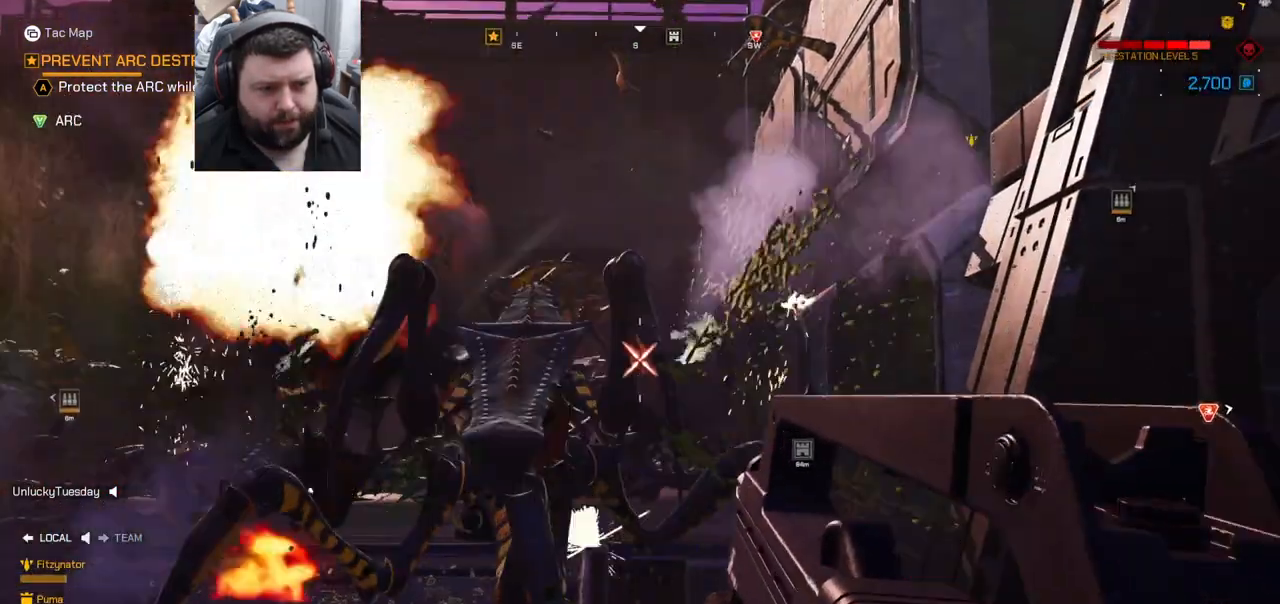
{"dt_ms": 500, "buttons": ["R2"], "left_stick": "center", "right_stick": "center", "events": [[50, "right_stick", "center"], [200, "DPAD_LEFT", "up"], [200, "right_stick", "up-left"], [350, "right_stick", "center"], [383, "left_stick", "down"], [483, "left_stick", "center"]]}
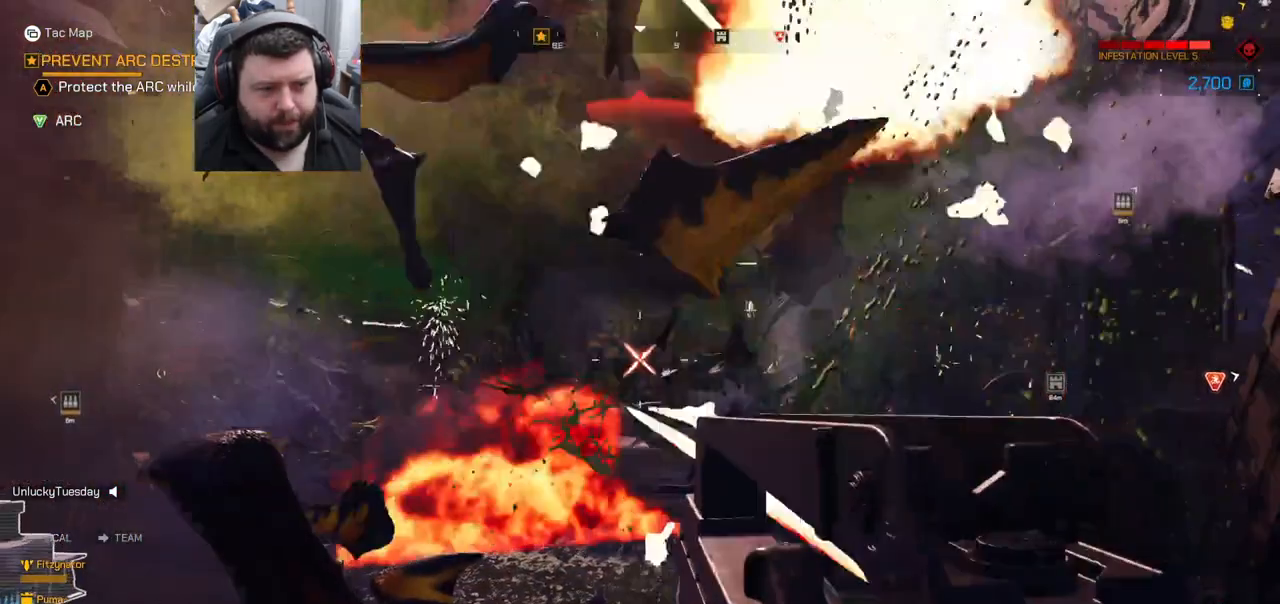
{"dt_ms": 500, "buttons": ["R2", "DPAD_LEFT"], "left_stick": "center", "right_stick": "center", "events": [[133, "DPAD_LEFT", "down"], [233, "right_stick", "right"], [383, "right_stick", "center"]]}
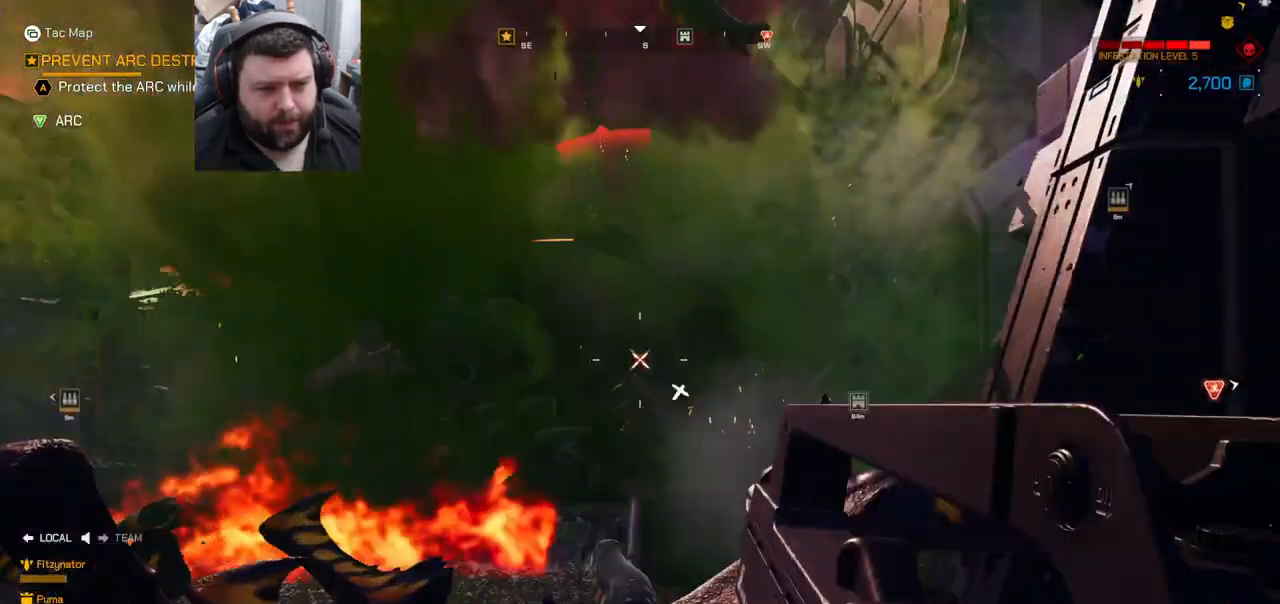
{"dt_ms": 500, "buttons": ["R2", "DPAD_LEFT"], "left_stick": "center", "right_stick": "up-left", "events": [[17, "right_stick", "up-left"], [83, "right_stick", "center"], [217, "right_stick", "up-left"], [317, "right_stick", "center"], [467, "right_stick", "up-left"]]}
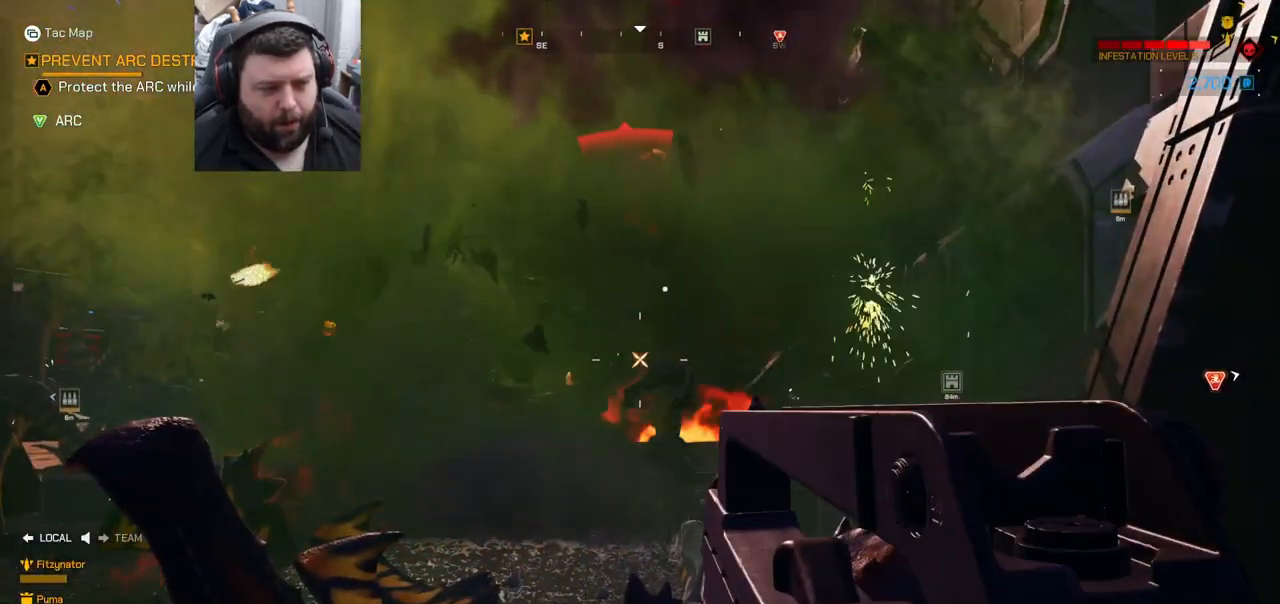
{"dt_ms": 500, "buttons": ["R2", "DPAD_LEFT"], "left_stick": "center", "right_stick": "center", "events": [[33, "right_stick", "center"]]}
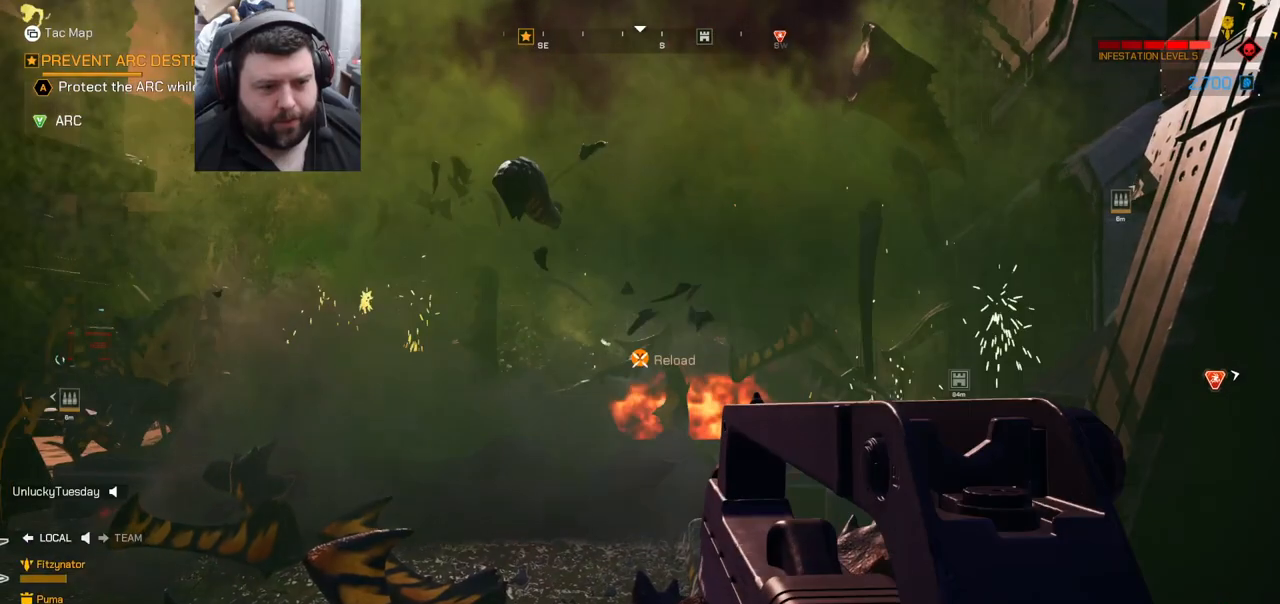
{"dt_ms": 500, "buttons": [], "left_stick": "left", "right_stick": "center", "events": [[150, "SQUARE", "down"], [283, "DPAD_LEFT", "up"], [283, "SQUARE", "up"], [350, "SQUARE", "down"], [433, "R2", "up"], [450, "SQUARE", "up"], [450, "left_stick", "left"]]}
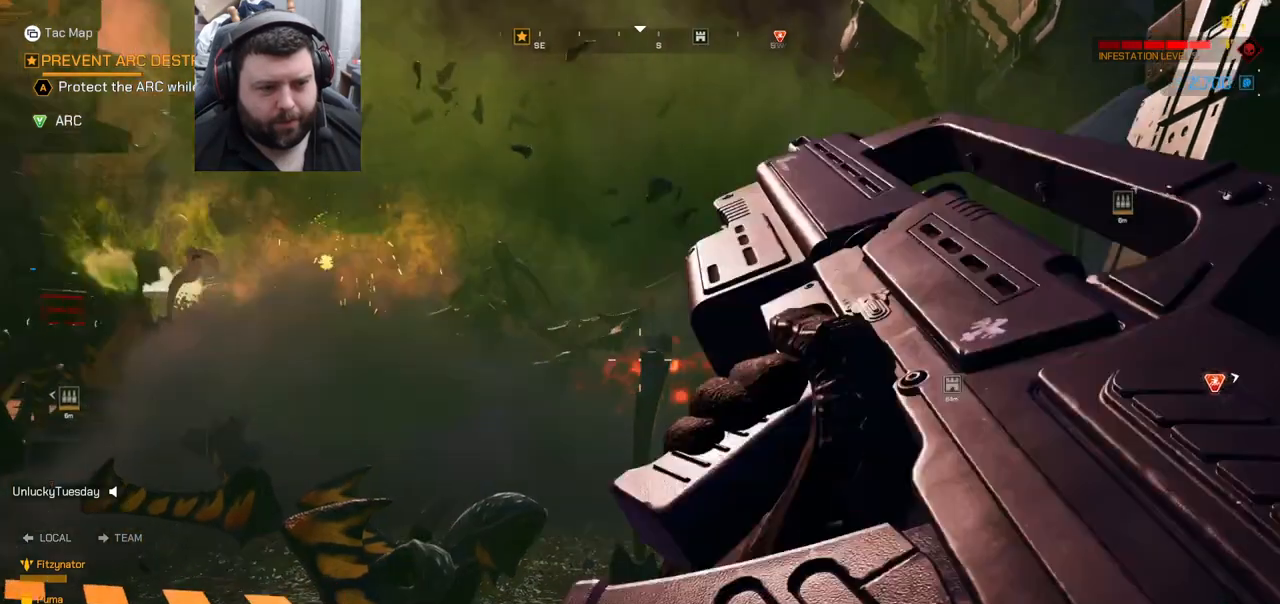
{"dt_ms": 500, "buttons": [], "left_stick": "left", "right_stick": "center", "events": [[283, "right_stick", "left"], [367, "right_stick", "center"]]}
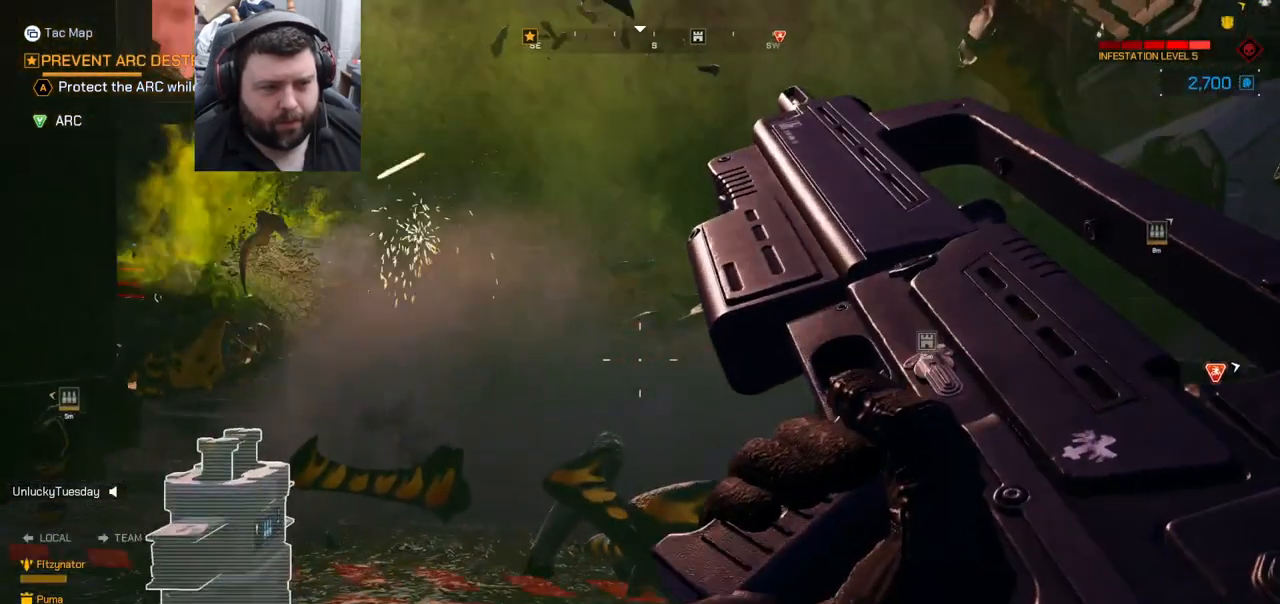
{"dt_ms": 500, "buttons": [], "left_stick": "left", "right_stick": "center", "events": []}
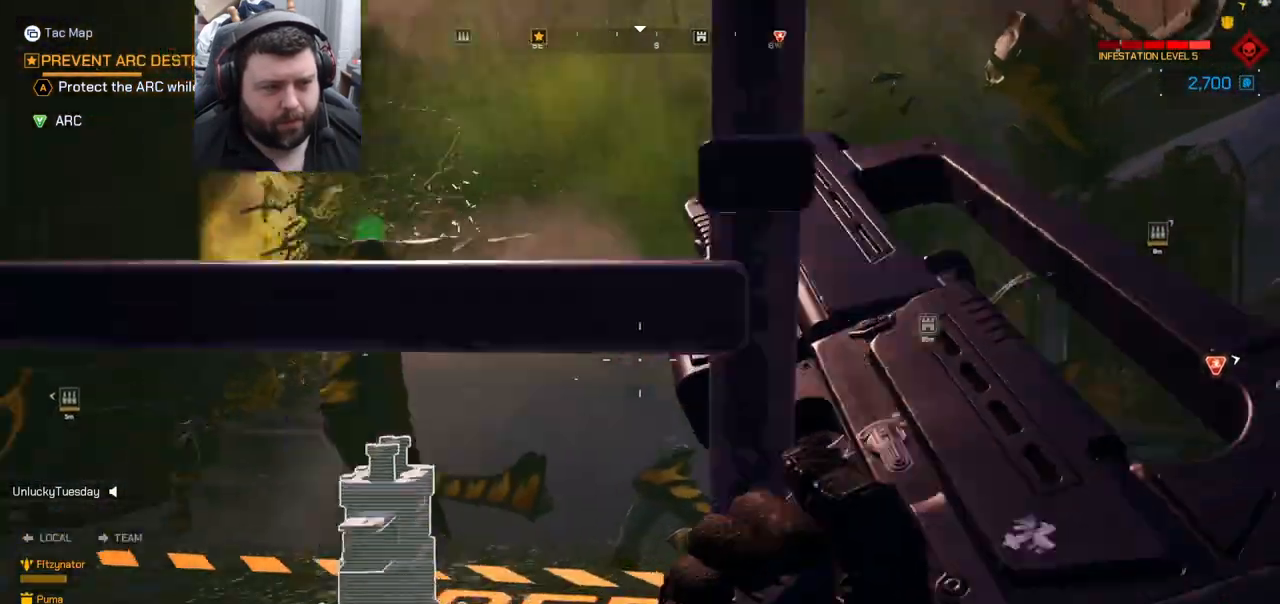
{"dt_ms": 500, "buttons": [], "left_stick": "up-left", "right_stick": "center", "events": [[150, "right_stick", "left"], [217, "left_stick", "up-left"], [250, "right_stick", "center"]]}
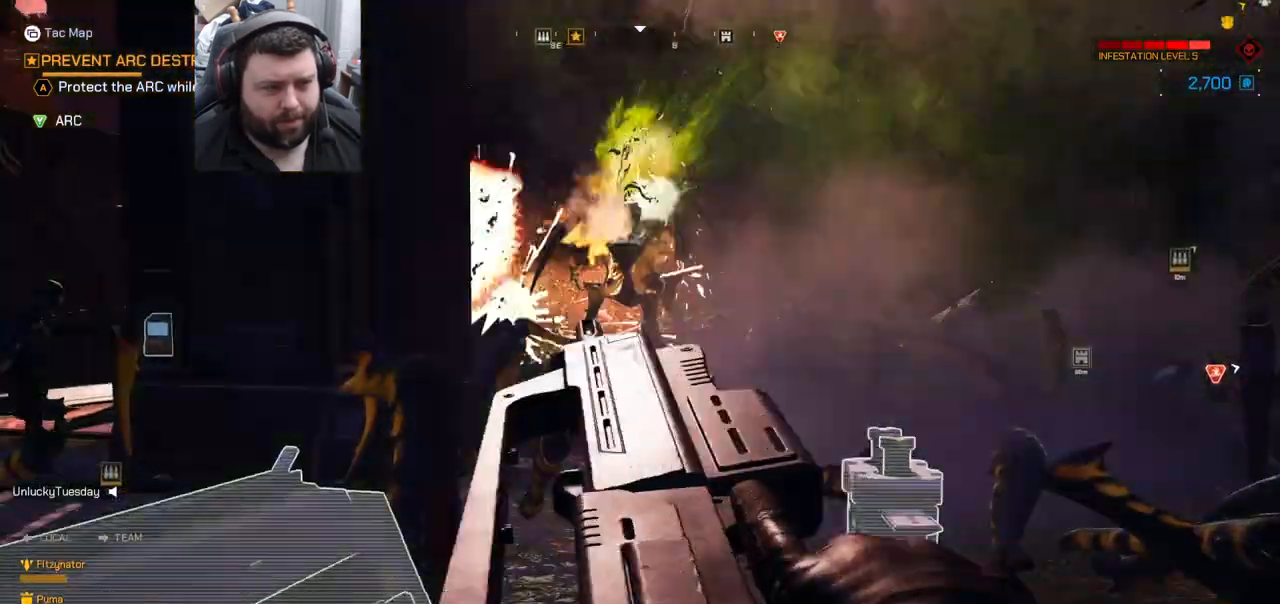
{"dt_ms": 500, "buttons": ["R2"], "left_stick": "up-right", "right_stick": "center", "events": [[67, "right_stick", "left"], [133, "R2", "down"], [150, "right_stick", "center"], [183, "left_stick", "up"], [300, "R2", "up"], [383, "left_stick", "up-right"], [400, "R2", "down"]]}
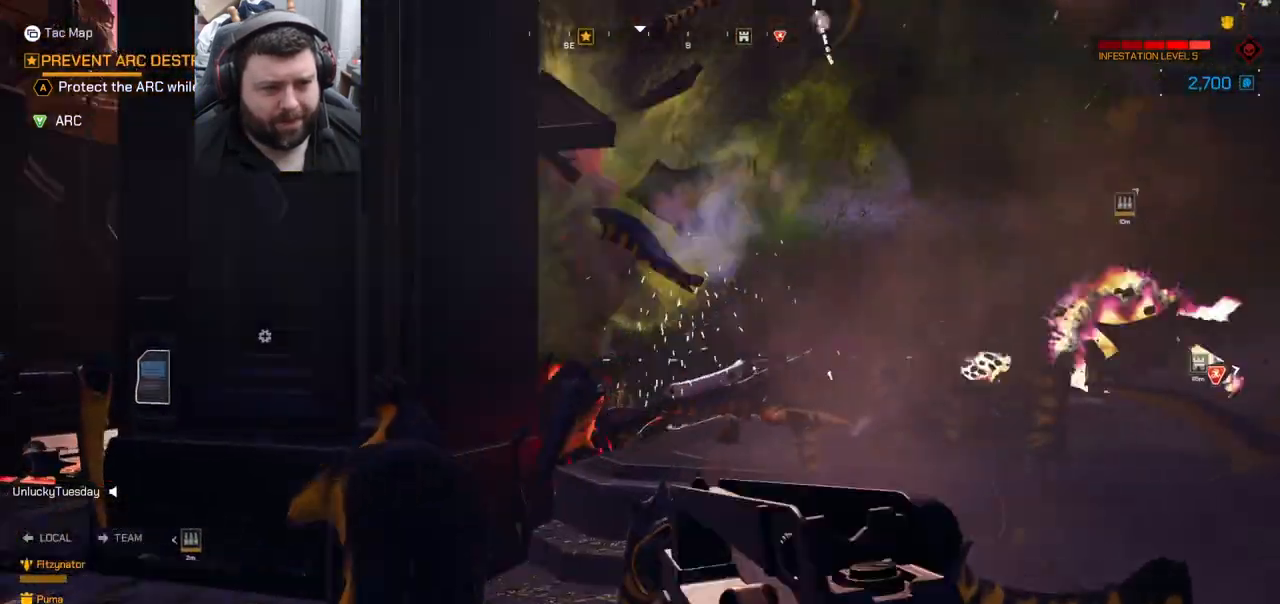
{"dt_ms": 500, "buttons": ["R2"], "left_stick": "right", "right_stick": "right", "events": [[83, "R2", "up"], [133, "R2", "down"], [200, "right_stick", "left"], [383, "left_stick", "right"], [383, "right_stick", "right"]]}
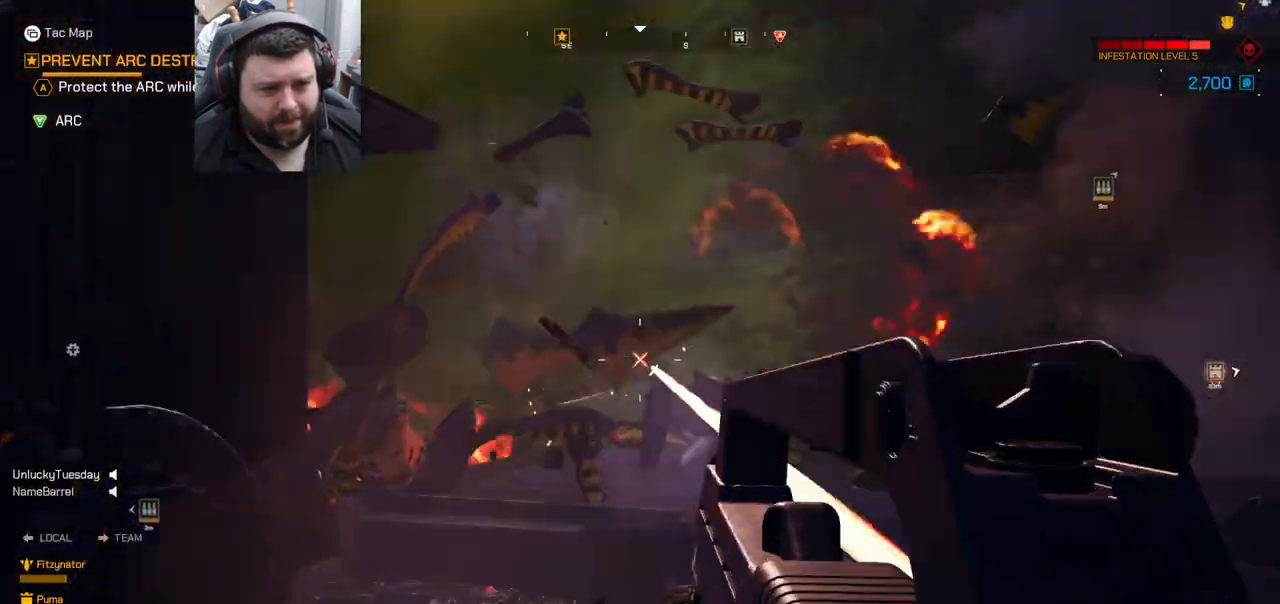
{"dt_ms": 500, "buttons": ["R2"], "left_stick": "right", "right_stick": "right", "events": [[133, "right_stick", "center"], [383, "right_stick", "right"]]}
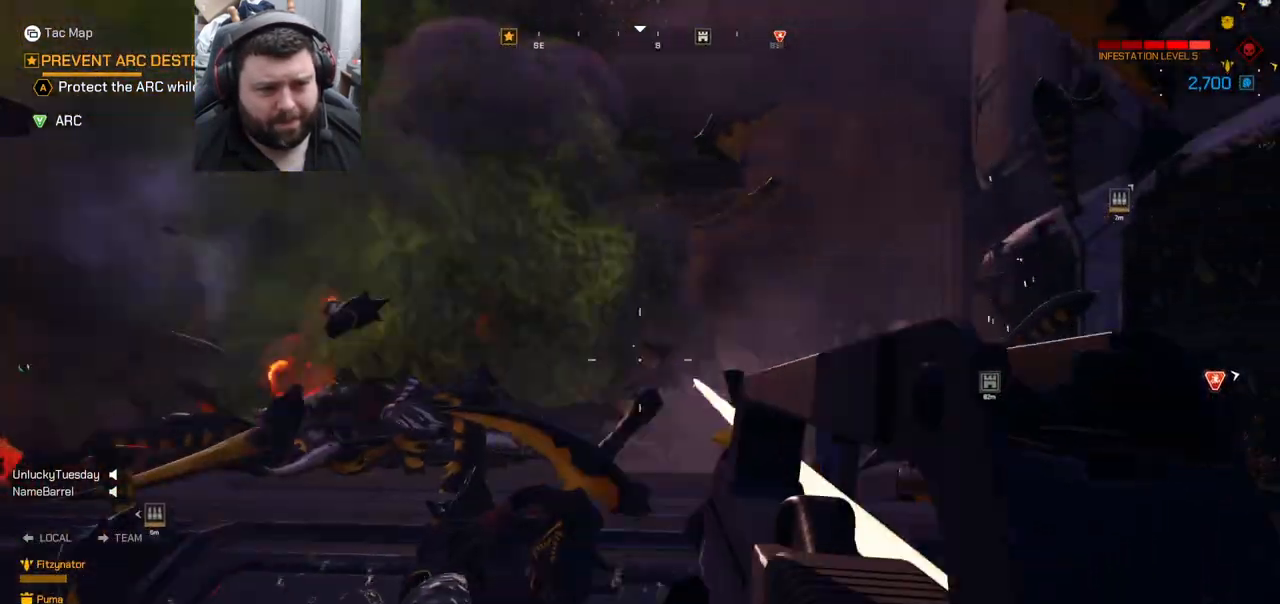
{"dt_ms": 500, "buttons": ["R2"], "left_stick": "up-right", "right_stick": "up-left", "events": [[17, "right_stick", "center"], [350, "left_stick", "up-right"], [433, "right_stick", "up-left"]]}
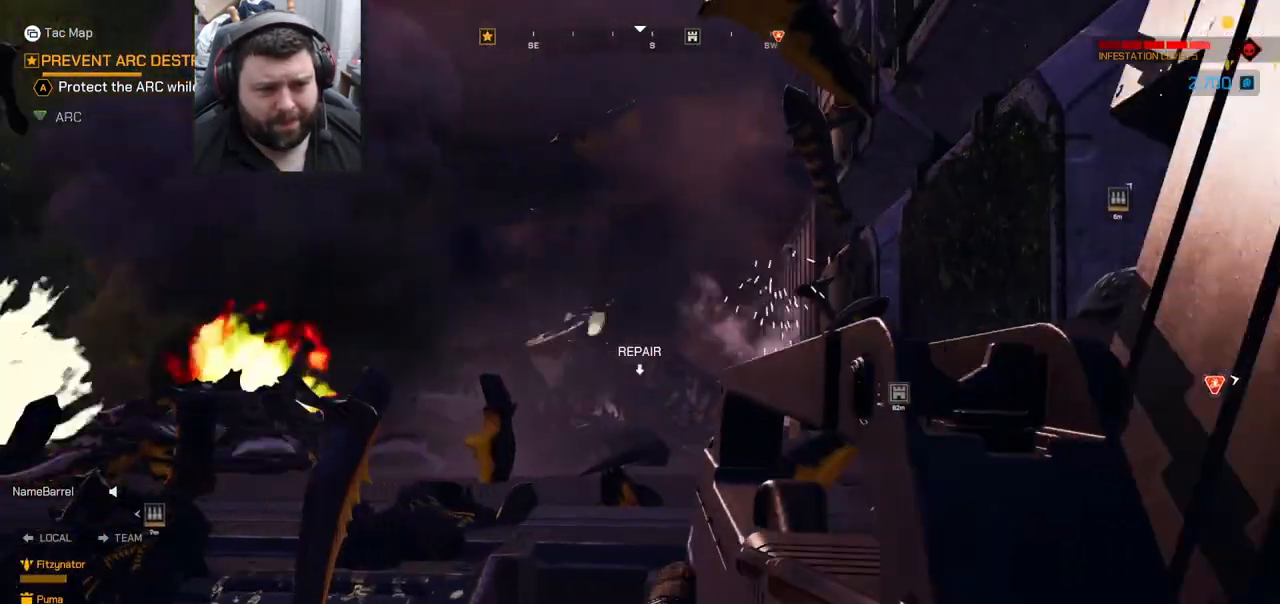
{"dt_ms": 500, "buttons": ["R2"], "left_stick": "up", "right_stick": "center", "events": [[17, "left_stick", "up"], [67, "right_stick", "center"]]}
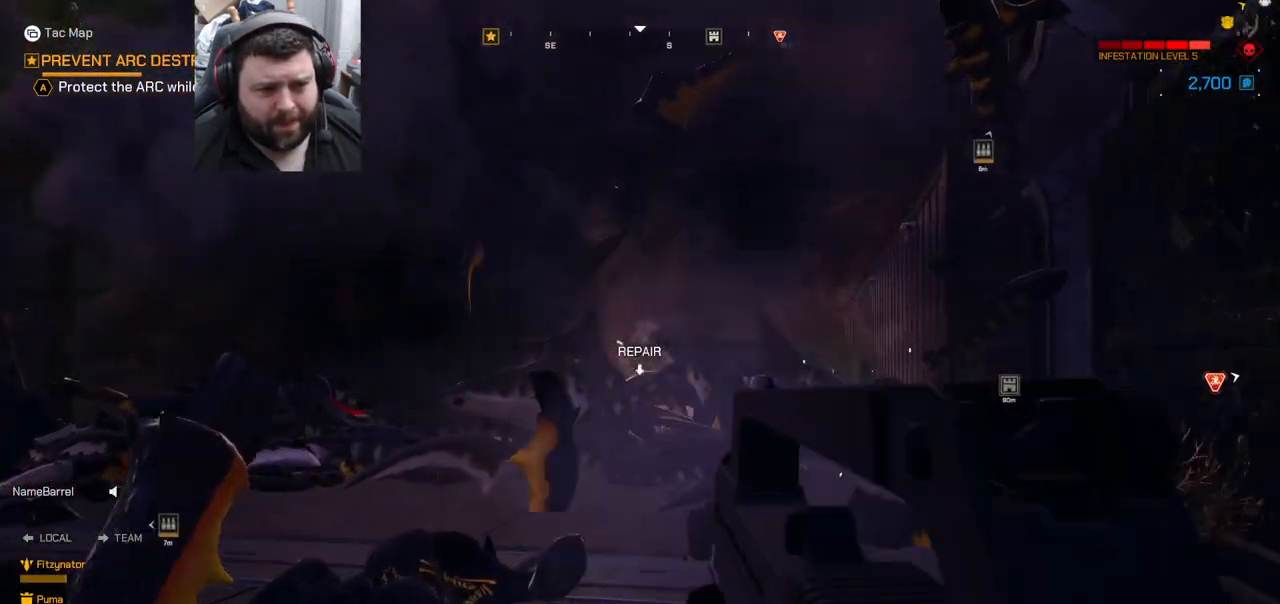
{"dt_ms": 500, "buttons": [], "left_stick": "center", "right_stick": "center", "events": [[33, "left_stick", "center"], [117, "right_stick", "up-right"], [183, "R2", "up"], [233, "DPAD_DOWN", "down"], [233, "right_stick", "center"], [333, "DPAD_DOWN", "up"]]}
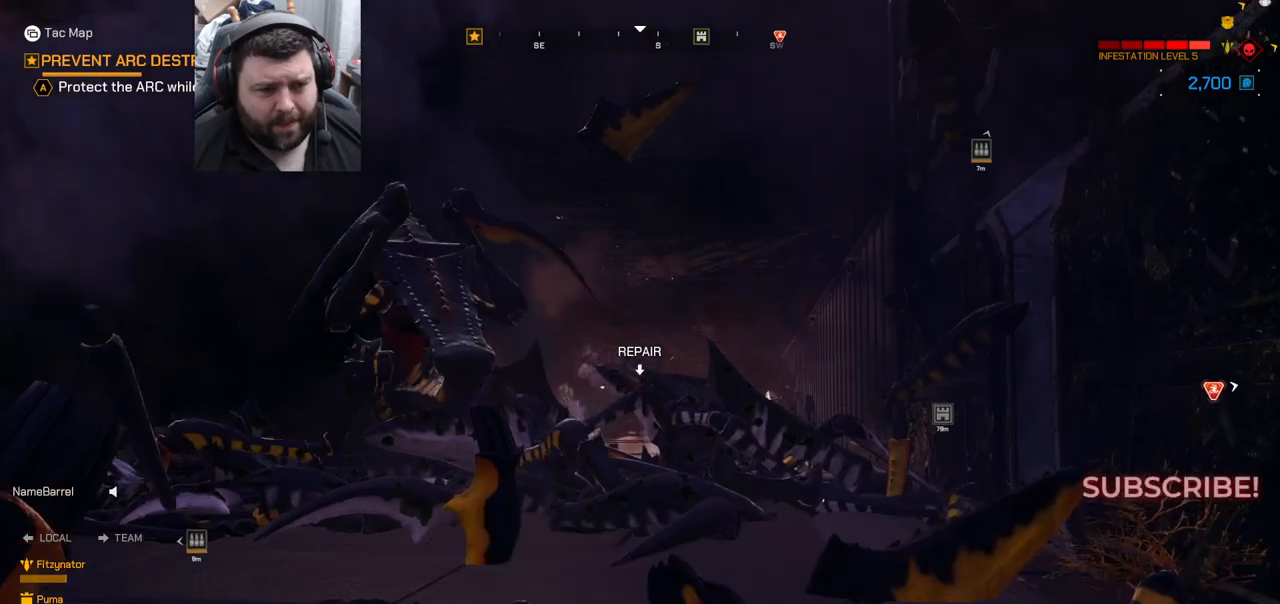
{"dt_ms": 500, "buttons": ["R2"], "left_stick": "up-right", "right_stick": "up-left", "events": [[167, "left_stick", "up"], [317, "left_stick", "center"], [367, "right_stick", "up-left"], [417, "R2", "down"], [417, "left_stick", "right"], [500, "left_stick", "up-right"]]}
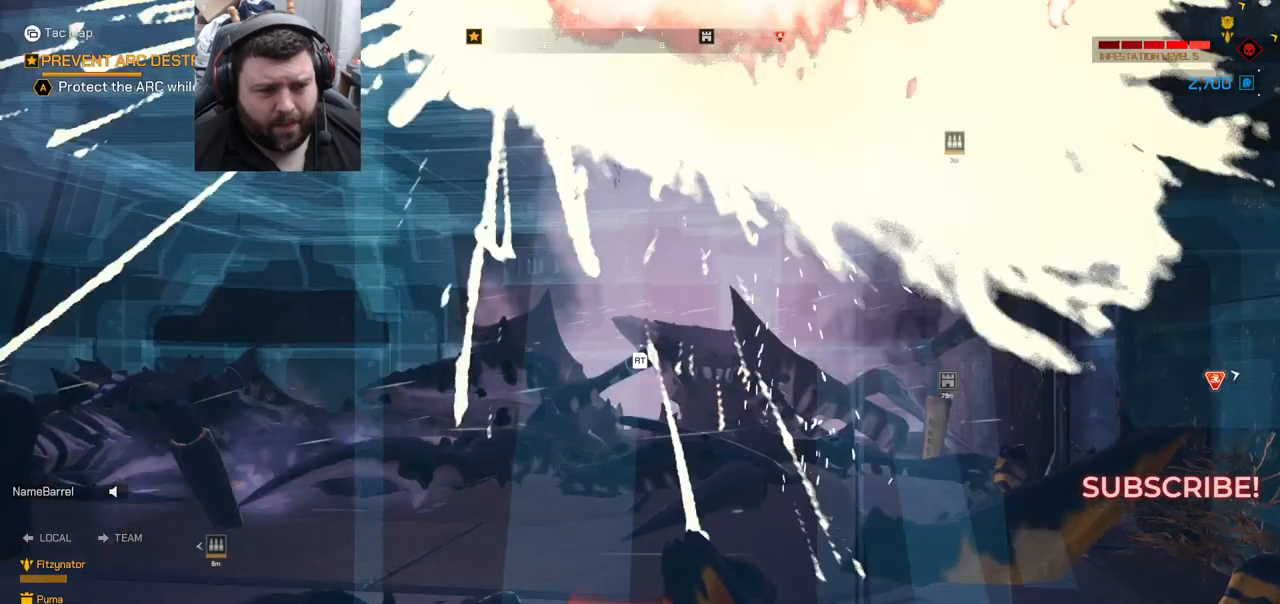
{"dt_ms": 500, "buttons": ["R2"], "left_stick": "center", "right_stick": "center", "events": [[283, "R2", "up"], [283, "left_stick", "center"], [283, "right_stick", "center"], [383, "R2", "down"]]}
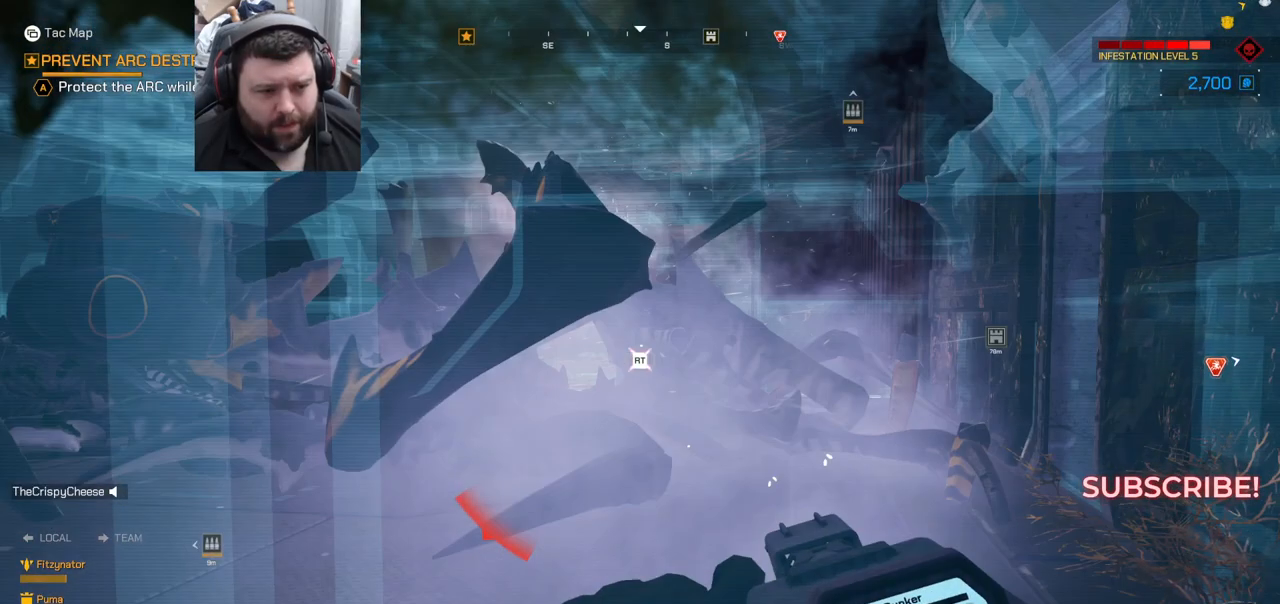
{"dt_ms": 500, "buttons": [], "left_stick": "center", "right_stick": "center", "events": [[450, "R2", "up"]]}
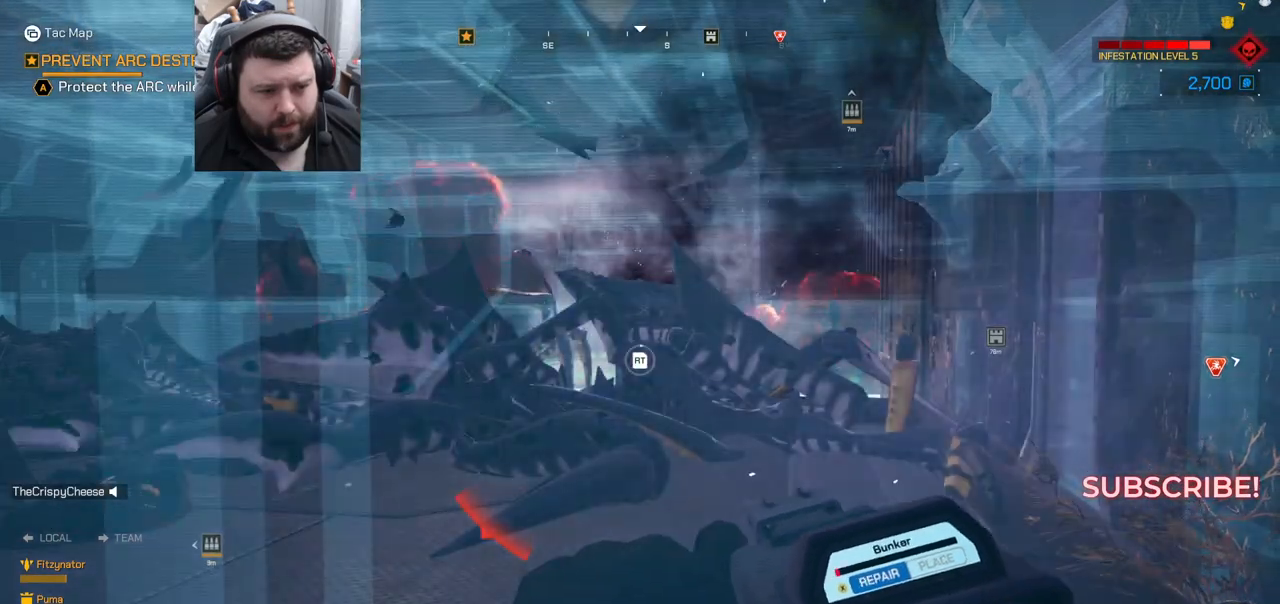
{"dt_ms": 1000, "buttons": ["R2"], "left_stick": "center", "right_stick": "center"}
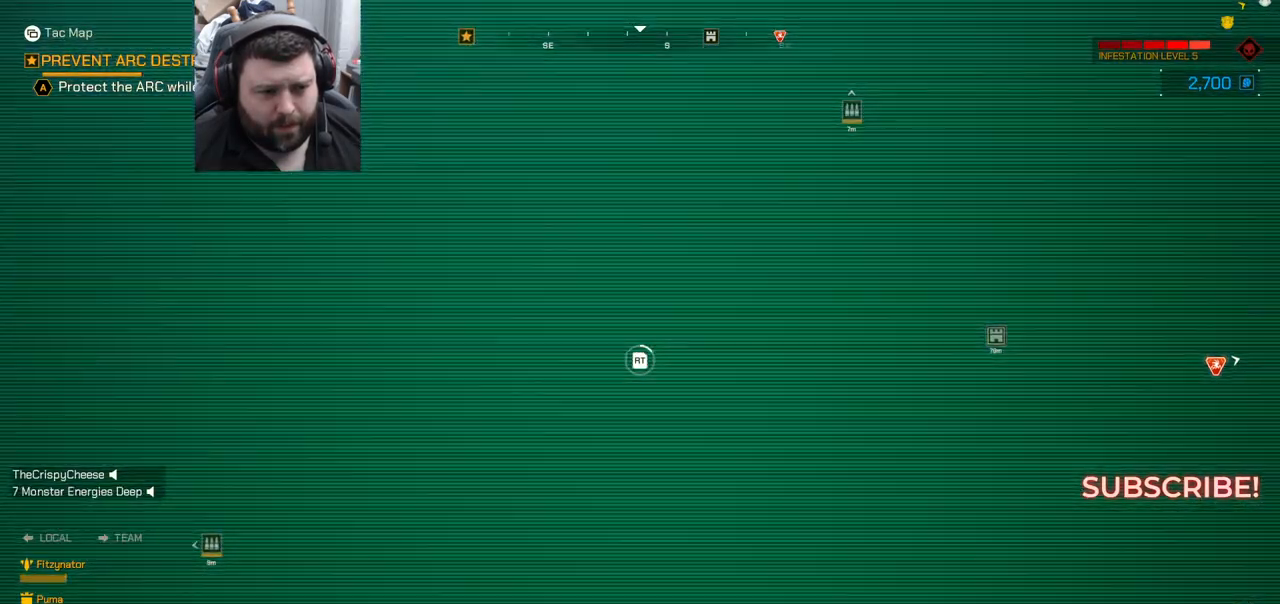
{"dt_ms": 500, "buttons": ["R2"], "left_stick": "center", "right_stick": "center", "events": []}